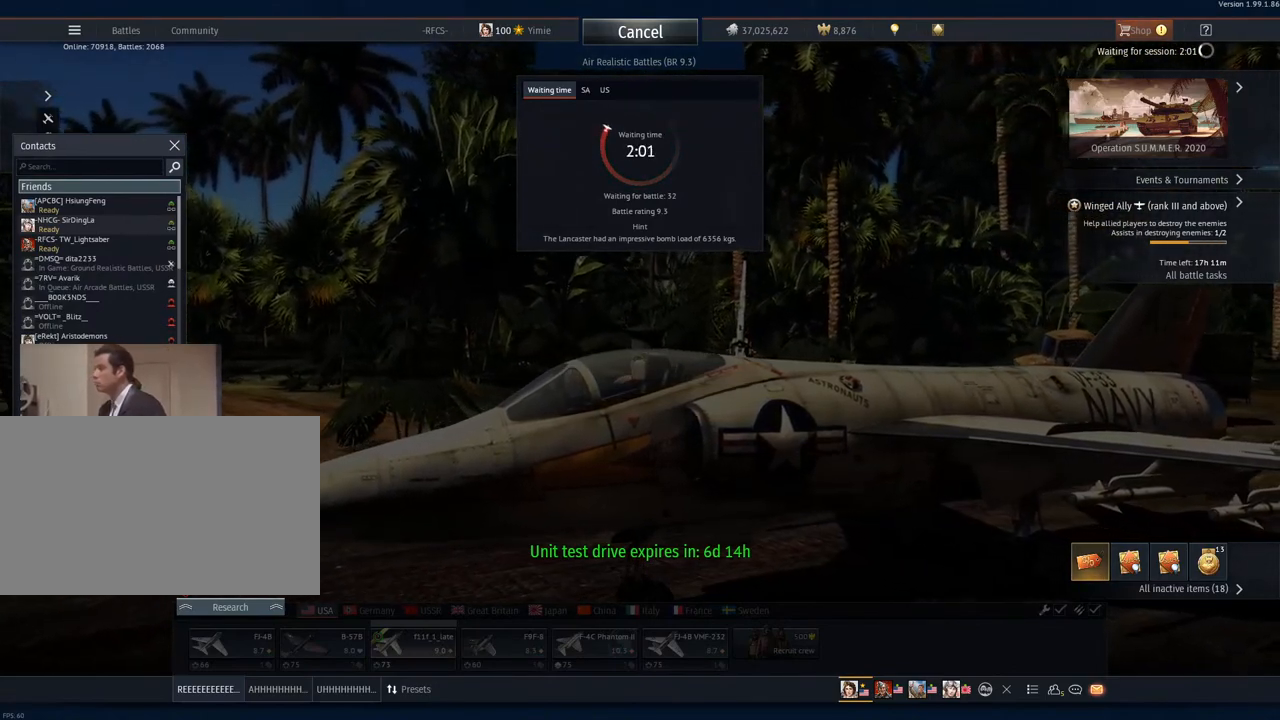
Gameplay with keyboard and mouse; each line is a JSON object with the keys and mouse buttons held at the frame after it. "events" lists presses ("down") and releases ("up") of "1", "2", "3", "4", "5", "a", "alt", "c", "caps_lock", "ctrl", "d", "e", "f", "g", "q", "r", "s", "shift", "space", "t", "tab", "v", "w", "x", "z", "mouse_left", "mouse_wheel" and "mouse_right" between this image and that frame as [ms after this image, input, new state], when the widget could be followed in between. "mouse_left", "mouse_wheel", "mouse_right" = the "left", "wheel", "right" buttons of the "mouse" list. No other keys are recorded. "wheel" means that the mouse wheel is clicked or scrolled. "mouse_move" is the direction in which the mouse moves at that frame (one of eight, or "still"), when it could be read.
{"keys": [], "mouse": ["wheel"], "mouse_move": "still", "events": [[418, "mouse_wheel", "down"]]}
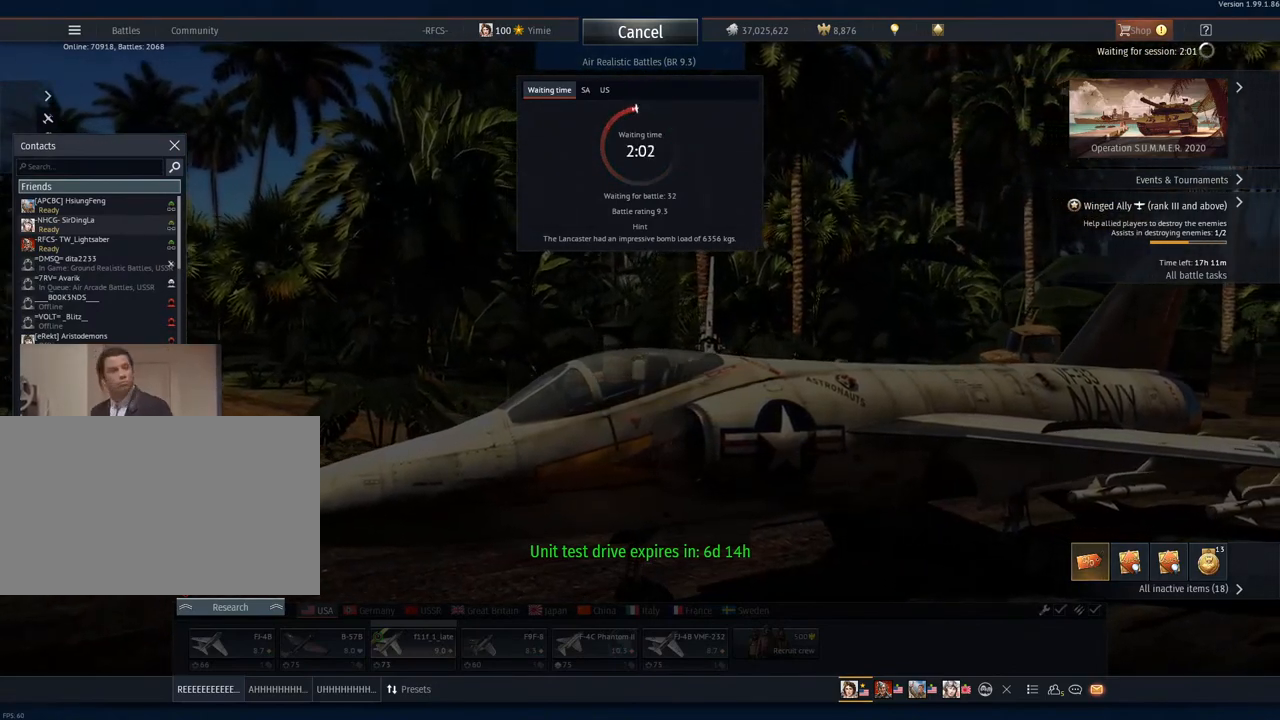
{"keys": [], "mouse": [], "mouse_move": "still", "events": [[67, "mouse_wheel", "up"], [301, "mouse_wheel", "down"], [451, "mouse_wheel", "up"]]}
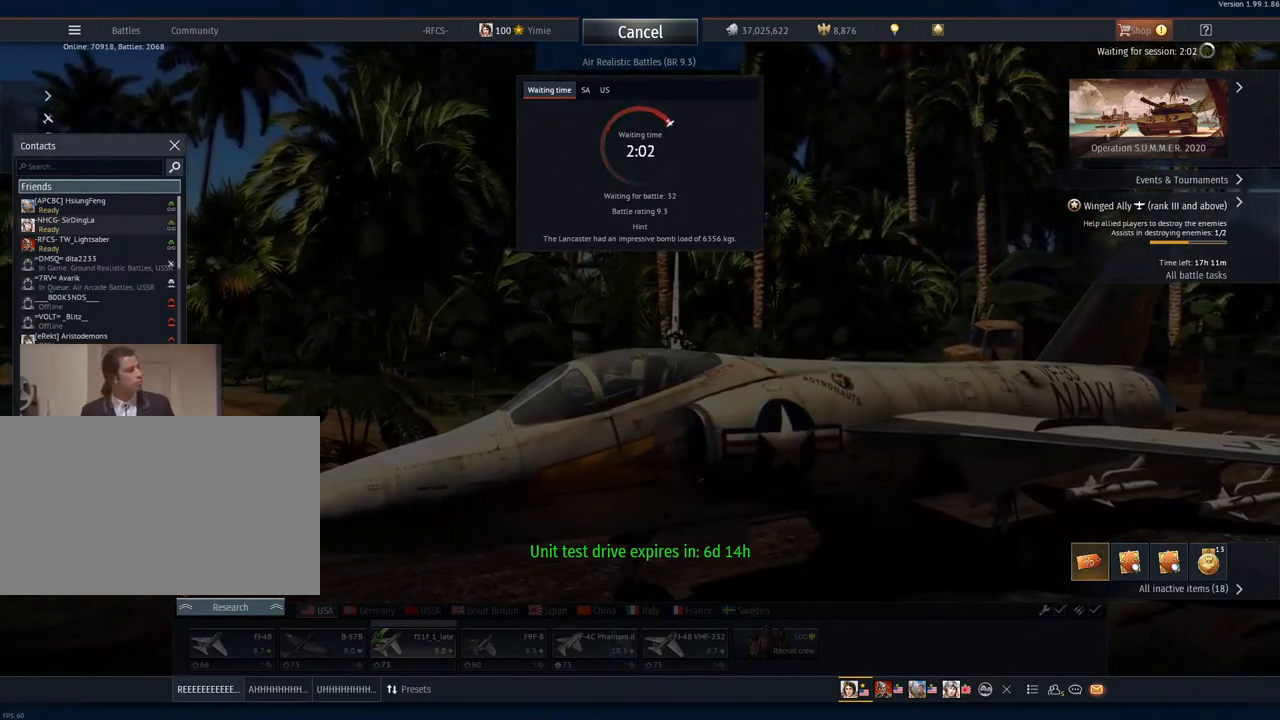
{"keys": [], "mouse": [], "mouse_move": "still", "events": [[267, "mouse_wheel", "down"], [417, "mouse_wheel", "up"]]}
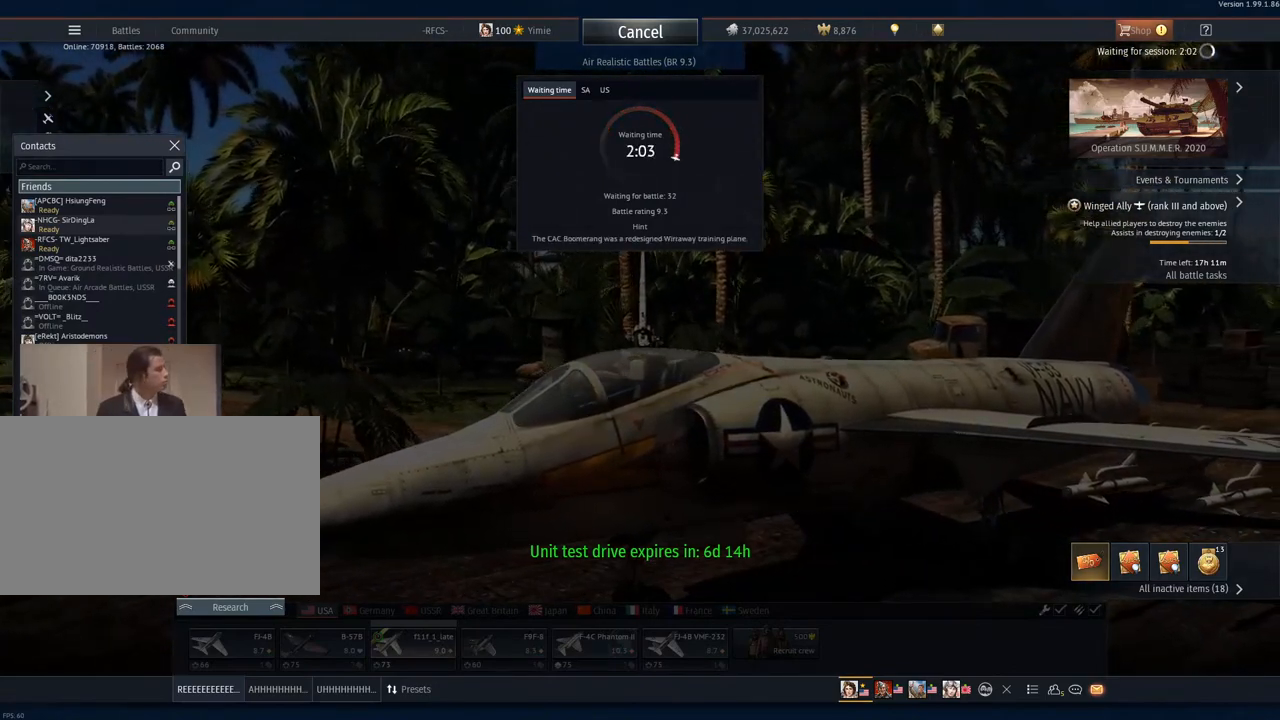
{"keys": [], "mouse": [], "mouse_move": "still", "events": [[200, "mouse_wheel", "down"], [284, "mouse_wheel", "up"]]}
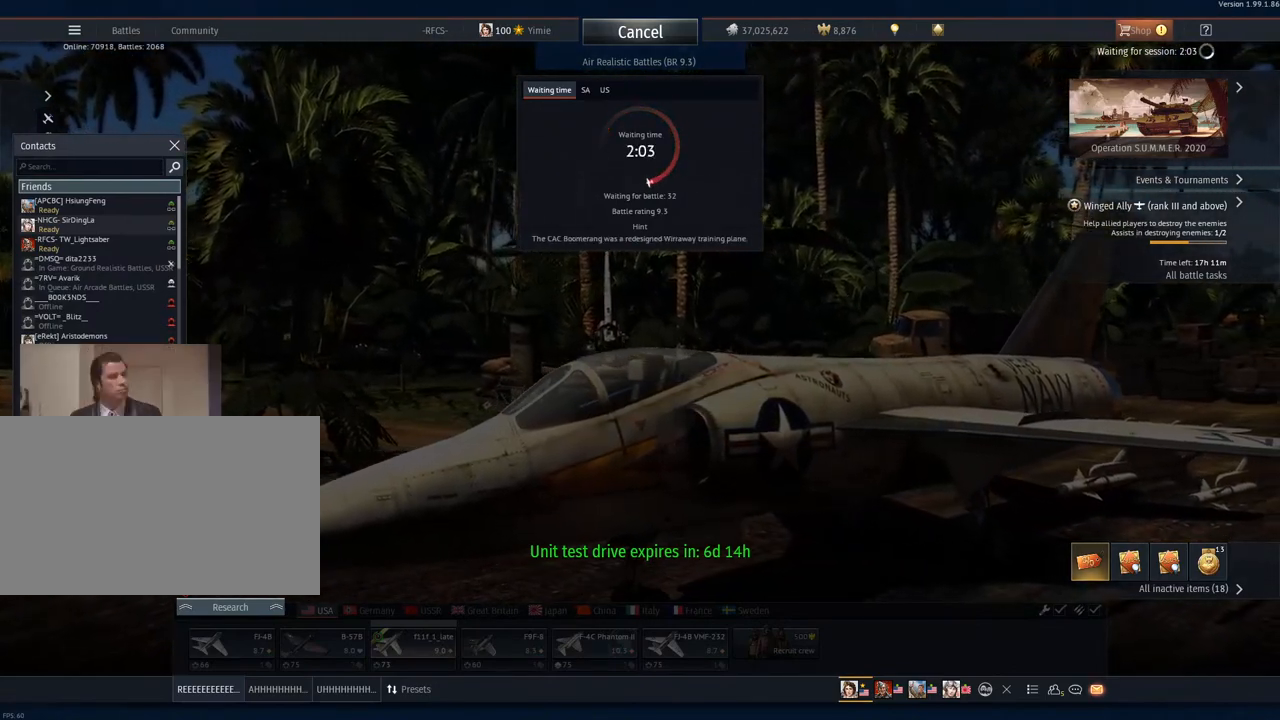
{"keys": [], "mouse": ["wheel"], "mouse_move": "still", "events": [[16, "mouse_wheel", "down"], [167, "mouse_wheel", "up"], [400, "mouse_wheel", "down"]]}
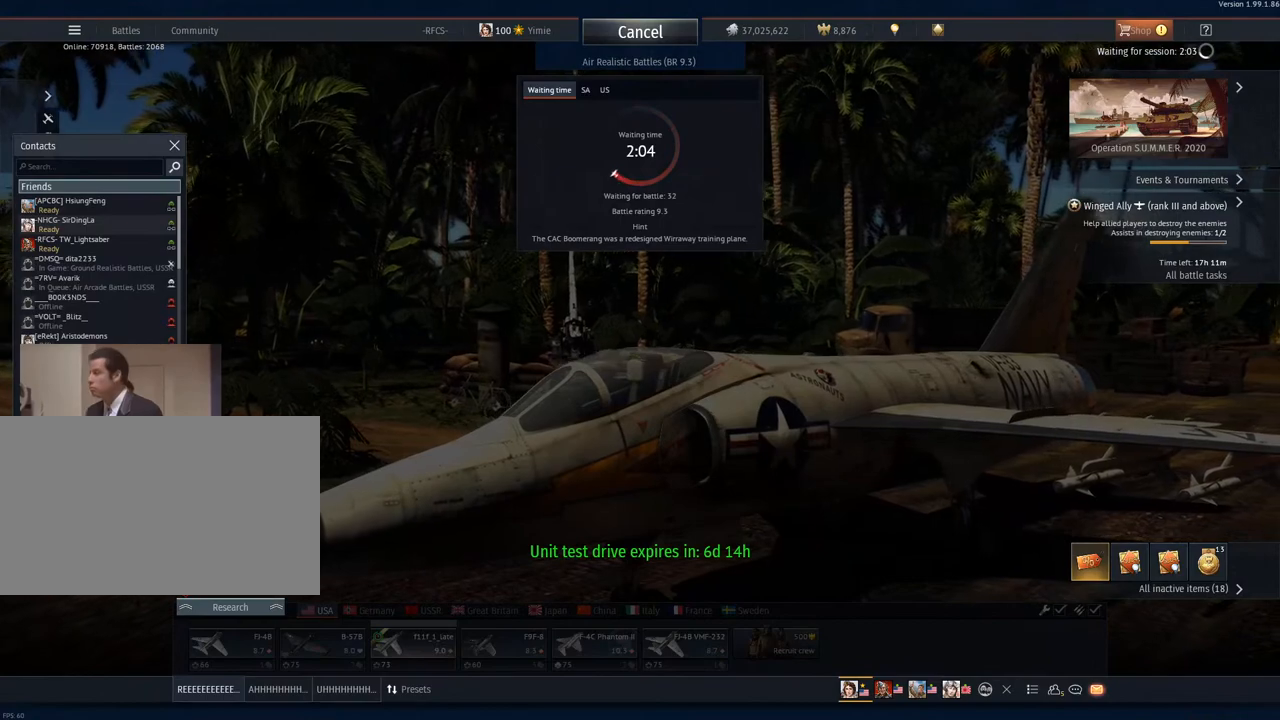
{"keys": [], "mouse": [], "mouse_move": "right", "events": [[34, "mouse_wheel", "up"], [267, "mouse_wheel", "down"], [417, "mouse_wheel", "up"]]}
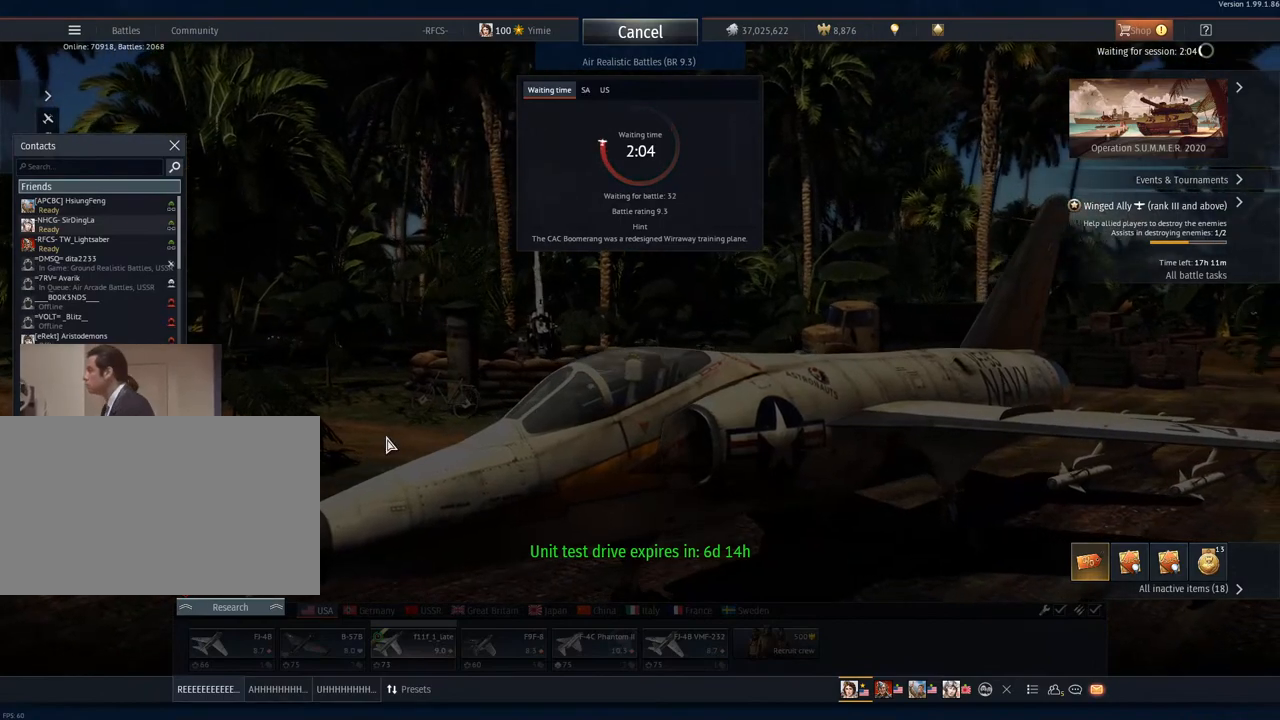
{"keys": [], "mouse": [], "mouse_move": "down-left", "events": [[233, "mouse_right", "down"], [333, "mouse_right", "up"]]}
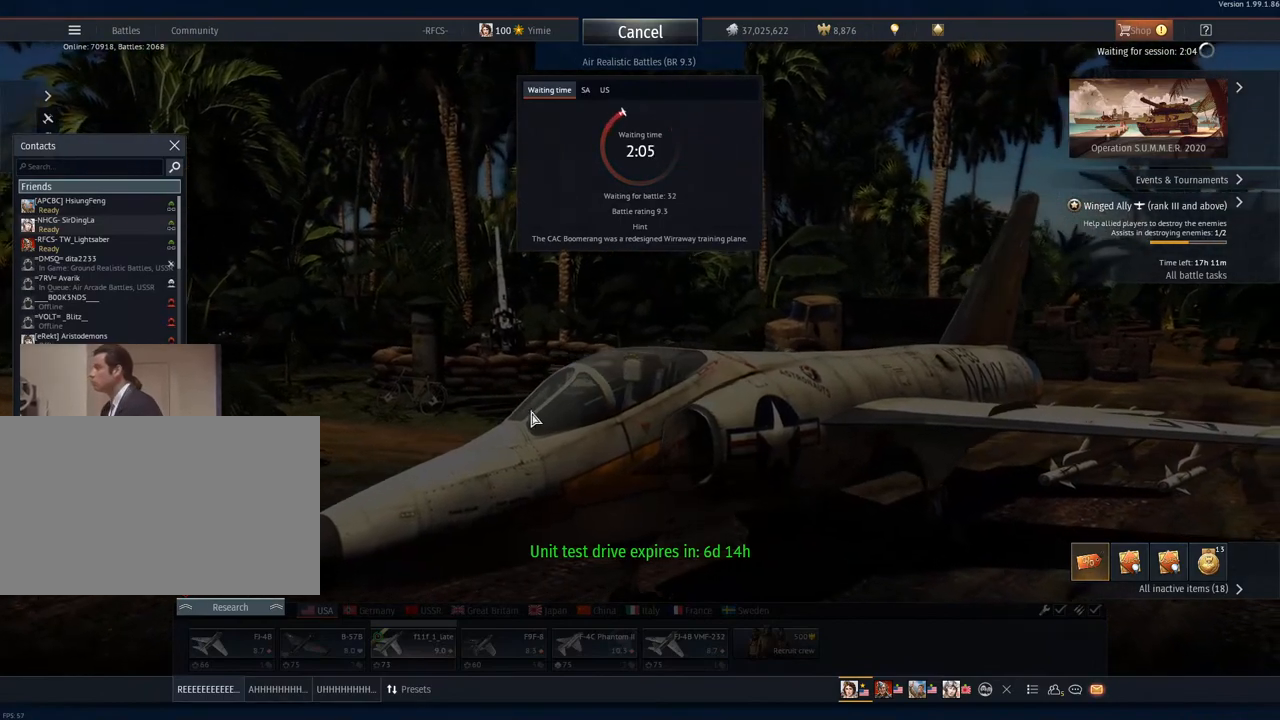
{"keys": [], "mouse": [], "mouse_move": "up-left", "events": [[150, "mouse_right", "down"], [484, "mouse_right", "up"]]}
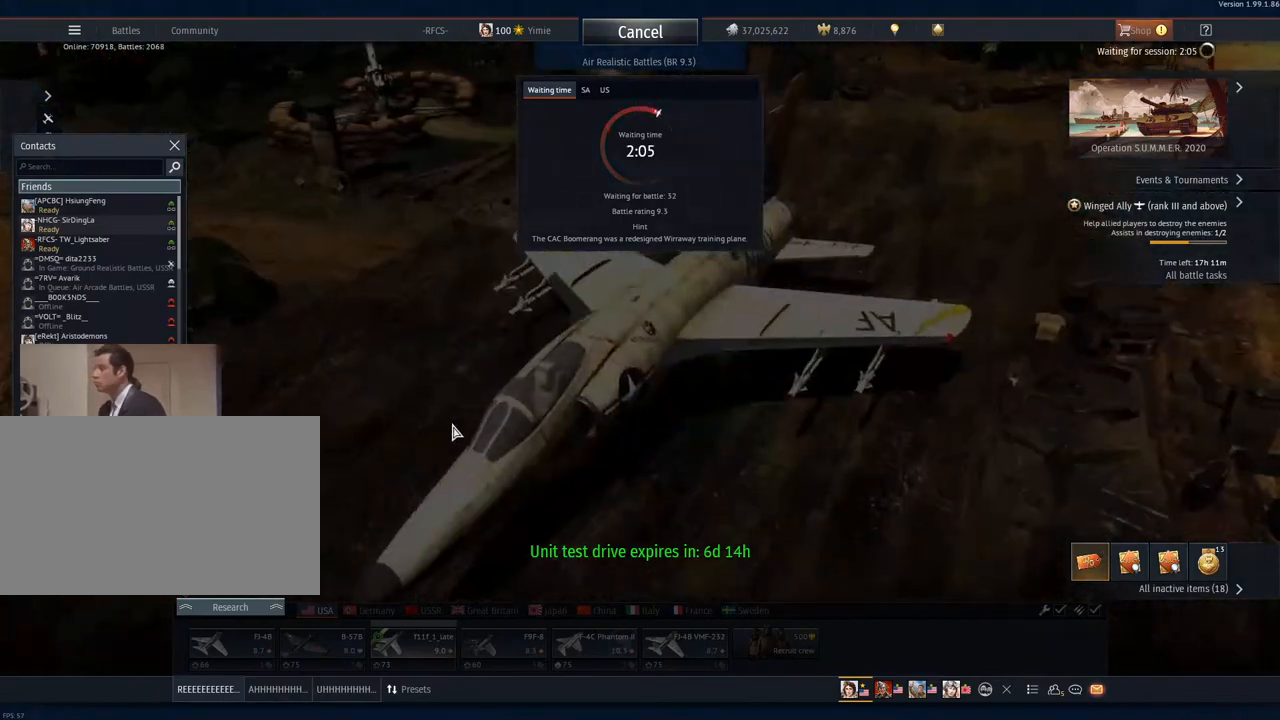
{"keys": [], "mouse": ["left"], "mouse_move": "still", "events": [[450, "mouse_left", "down"]]}
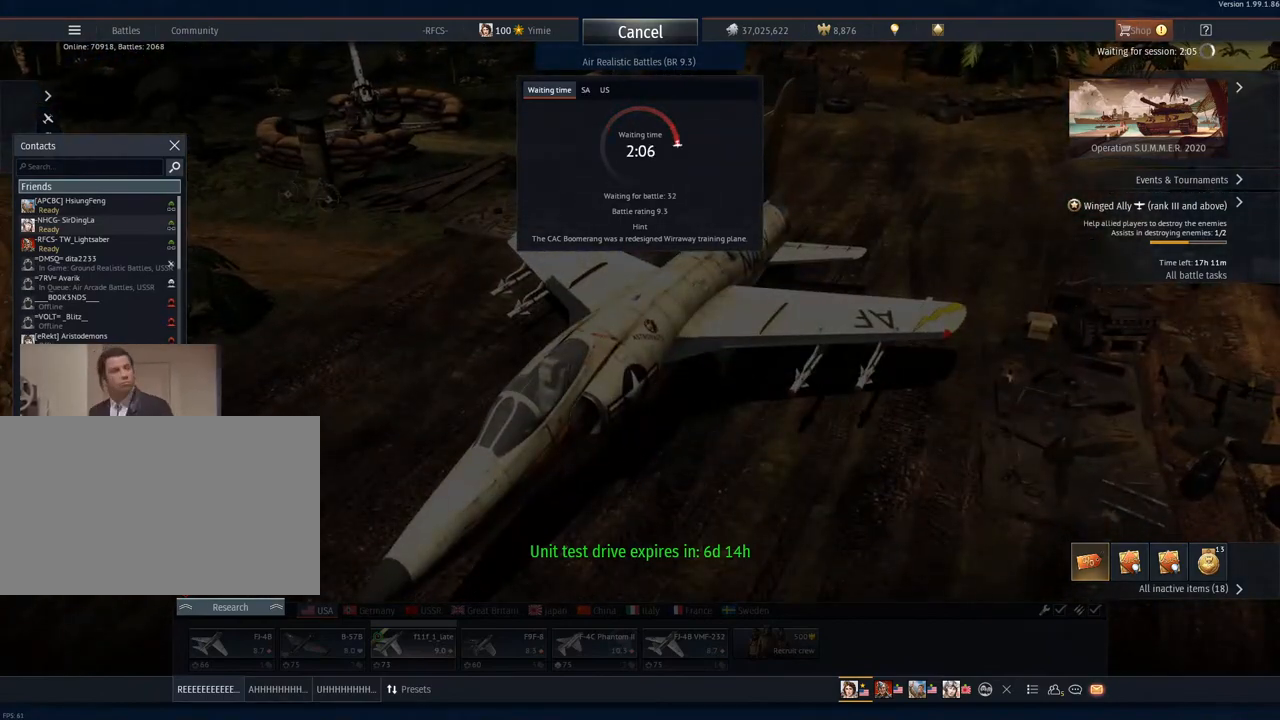
{"keys": [], "mouse": [], "mouse_move": "right", "events": [[50, "mouse_left", "up"]]}
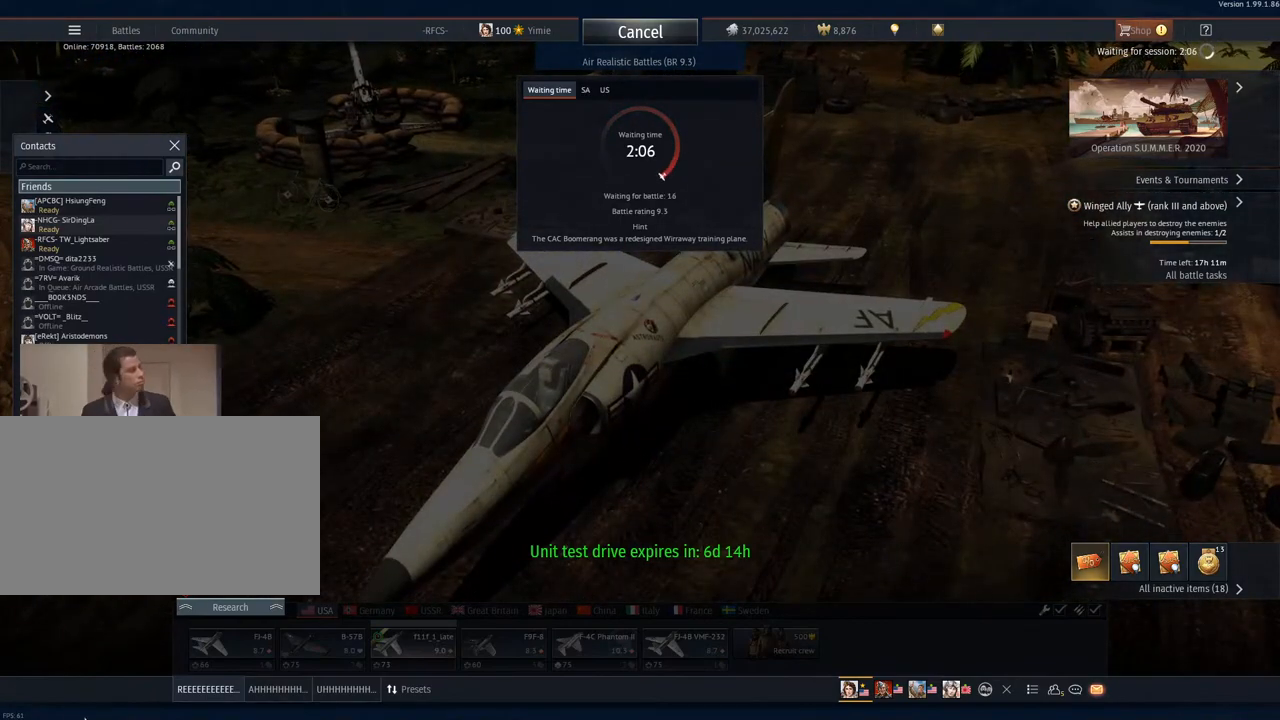
{"keys": [], "mouse": [], "mouse_move": "still", "events": [[300, "mouse_left", "down"], [383, "mouse_left", "up"]]}
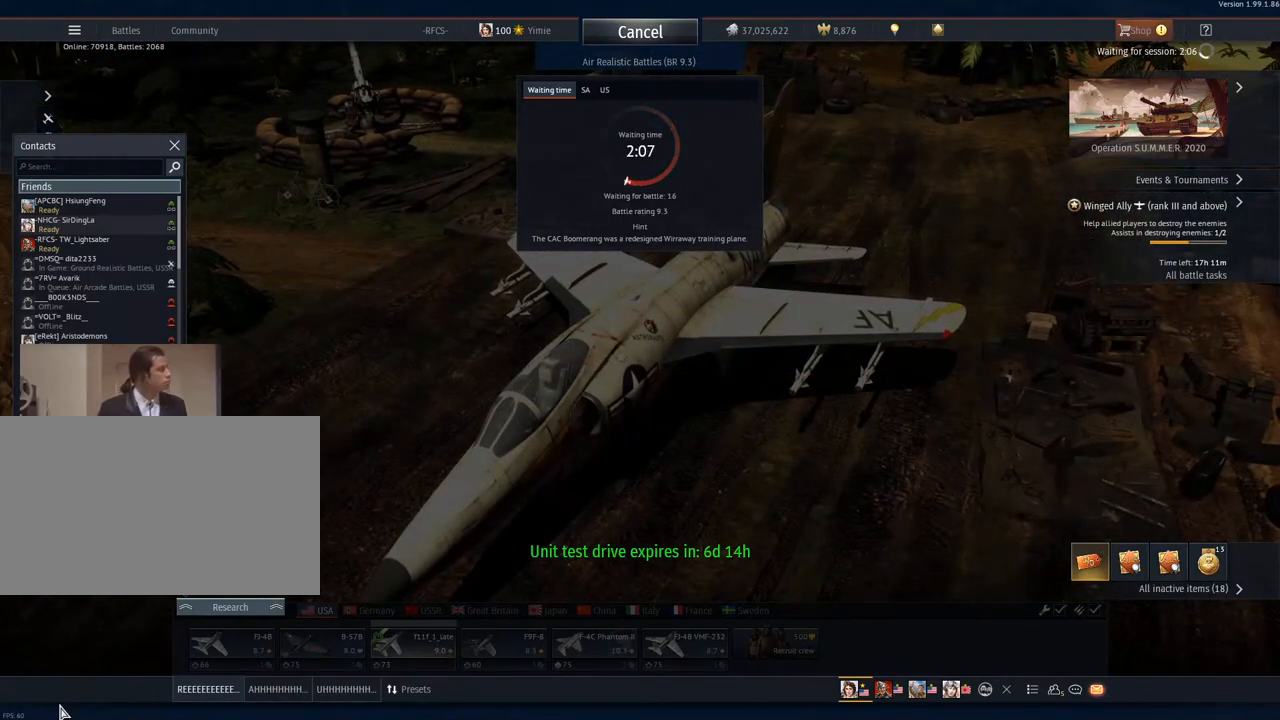
{"keys": [], "mouse": [], "mouse_move": "still", "events": []}
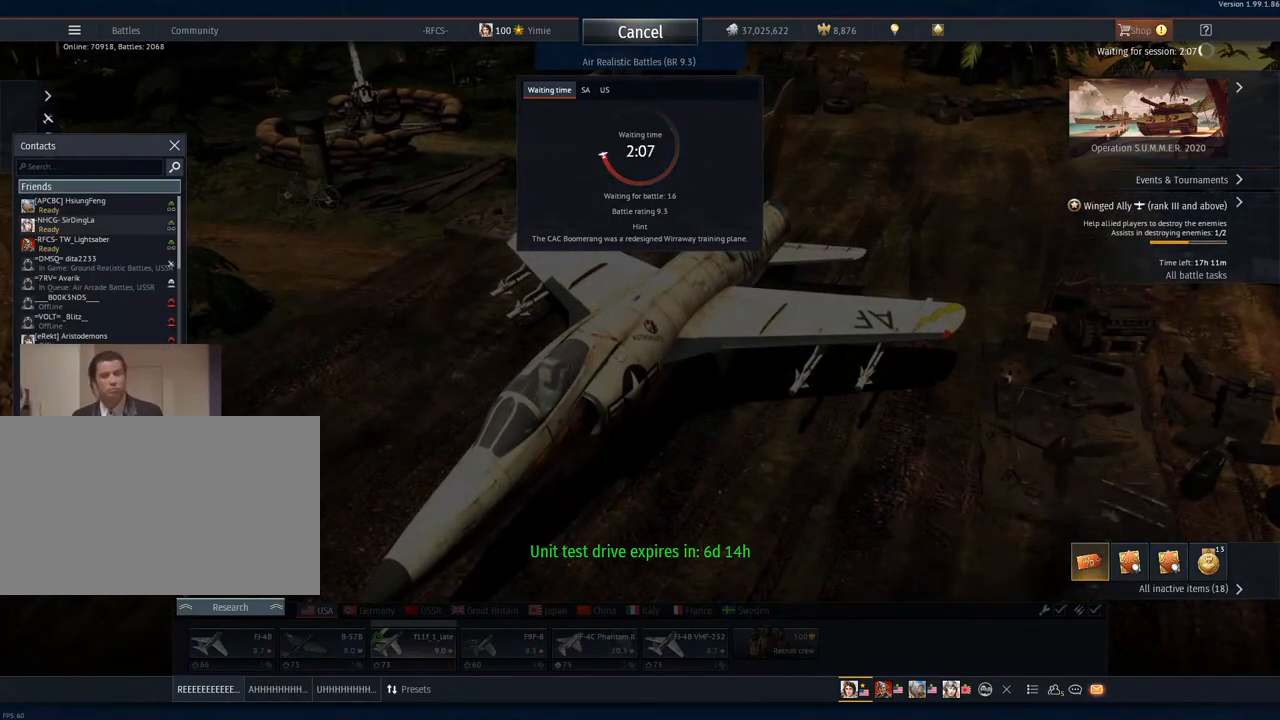
{"keys": [], "mouse": ["left"], "mouse_move": "still", "events": [[417, "mouse_left", "down"]]}
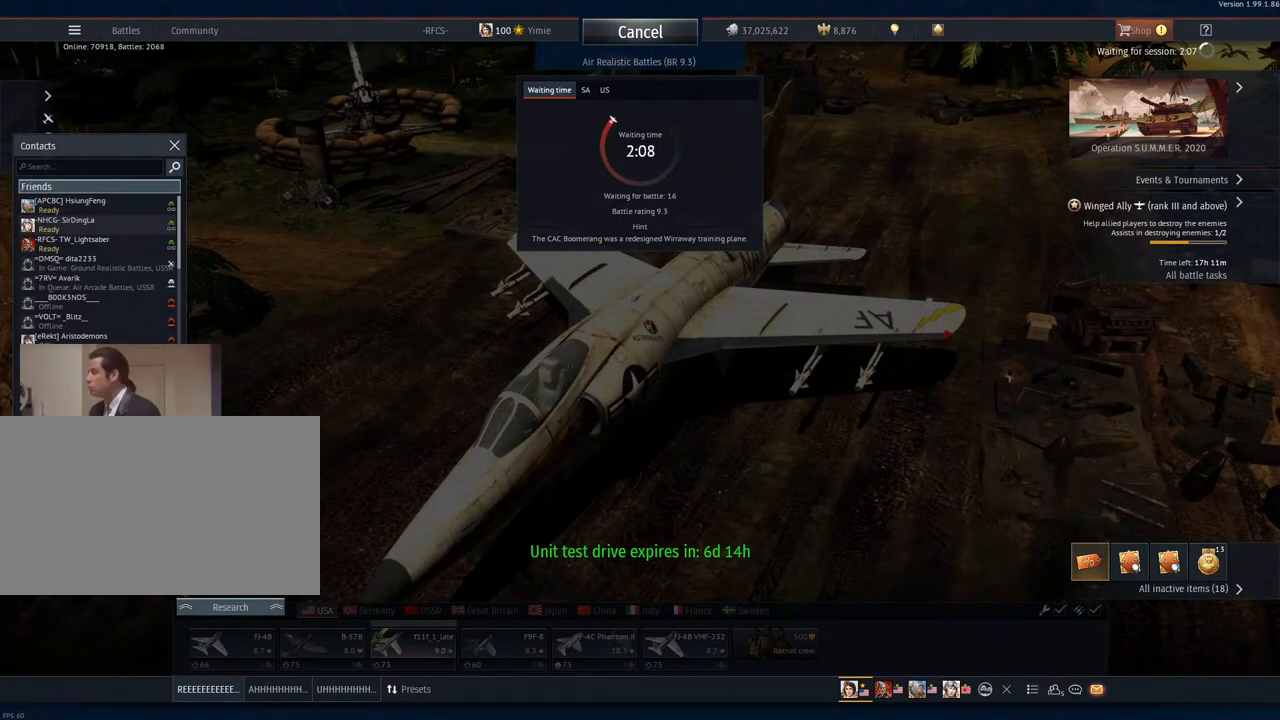
{"keys": [], "mouse": [], "mouse_move": "right", "events": [[50, "mouse_left", "up"]]}
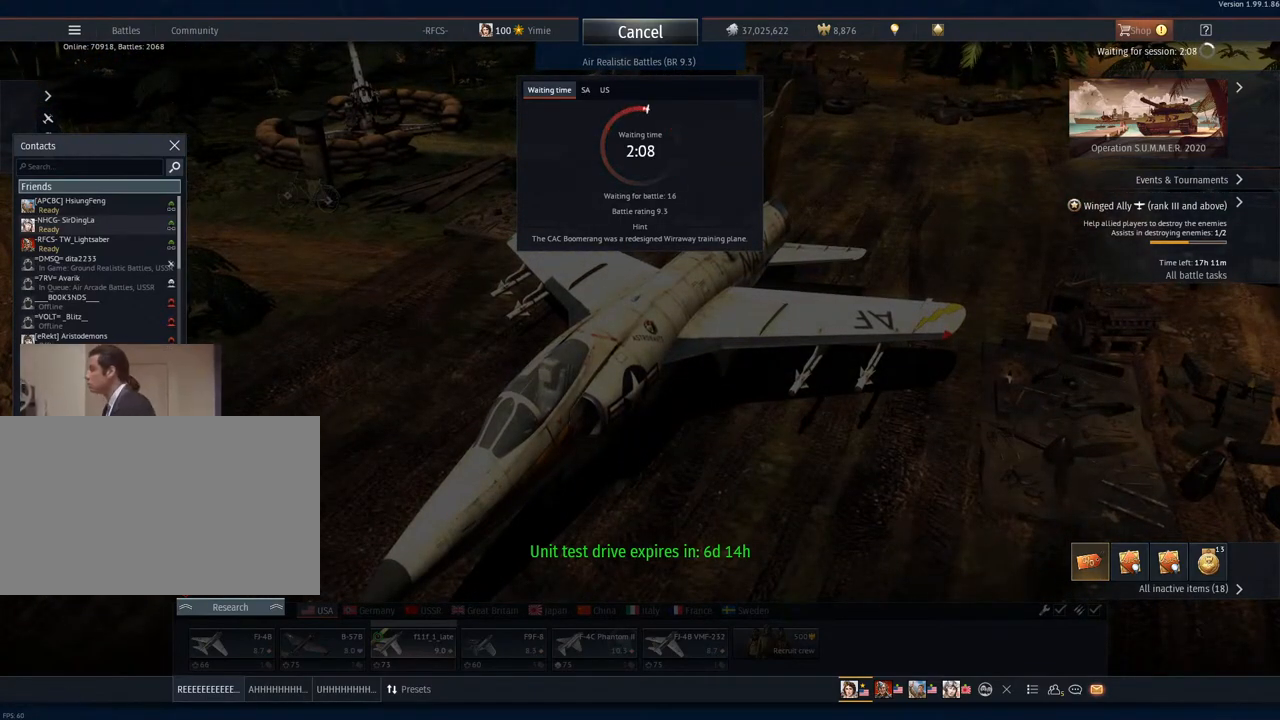
{"keys": [], "mouse": [], "mouse_move": "still", "events": []}
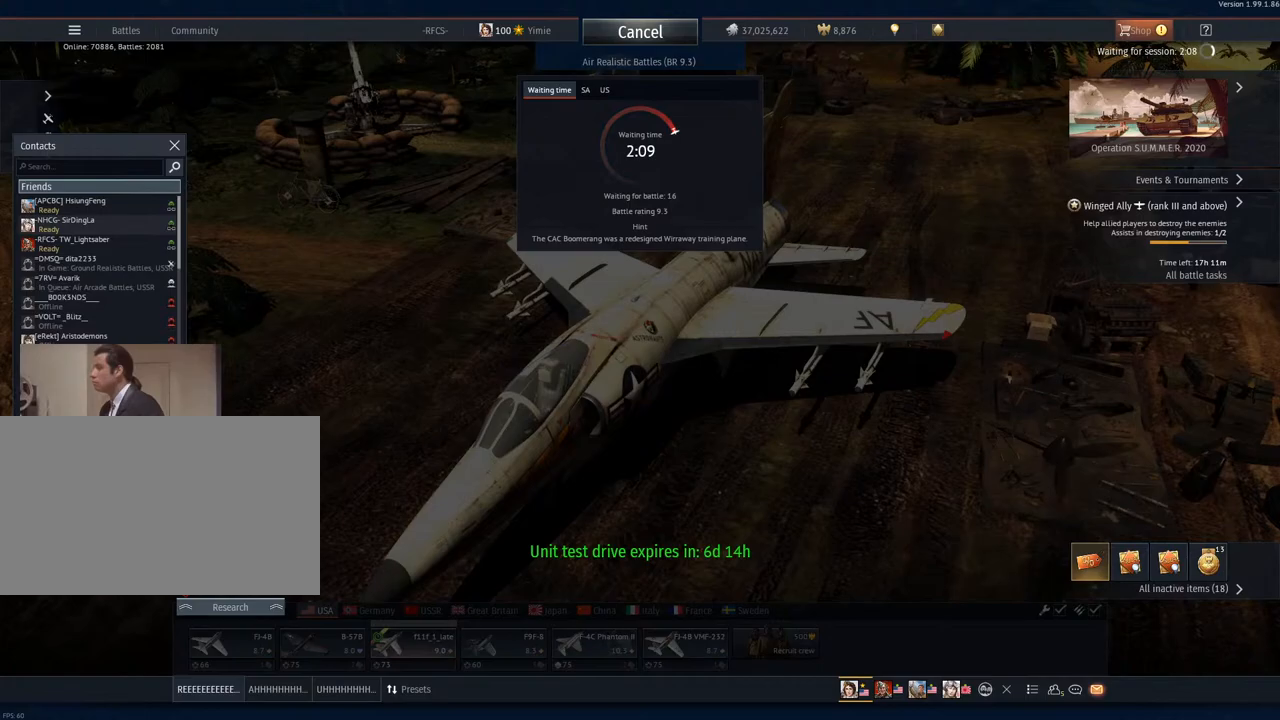
{"keys": [], "mouse": [], "mouse_move": "still", "events": [[34, "mouse_left", "down"], [184, "mouse_left", "up"]]}
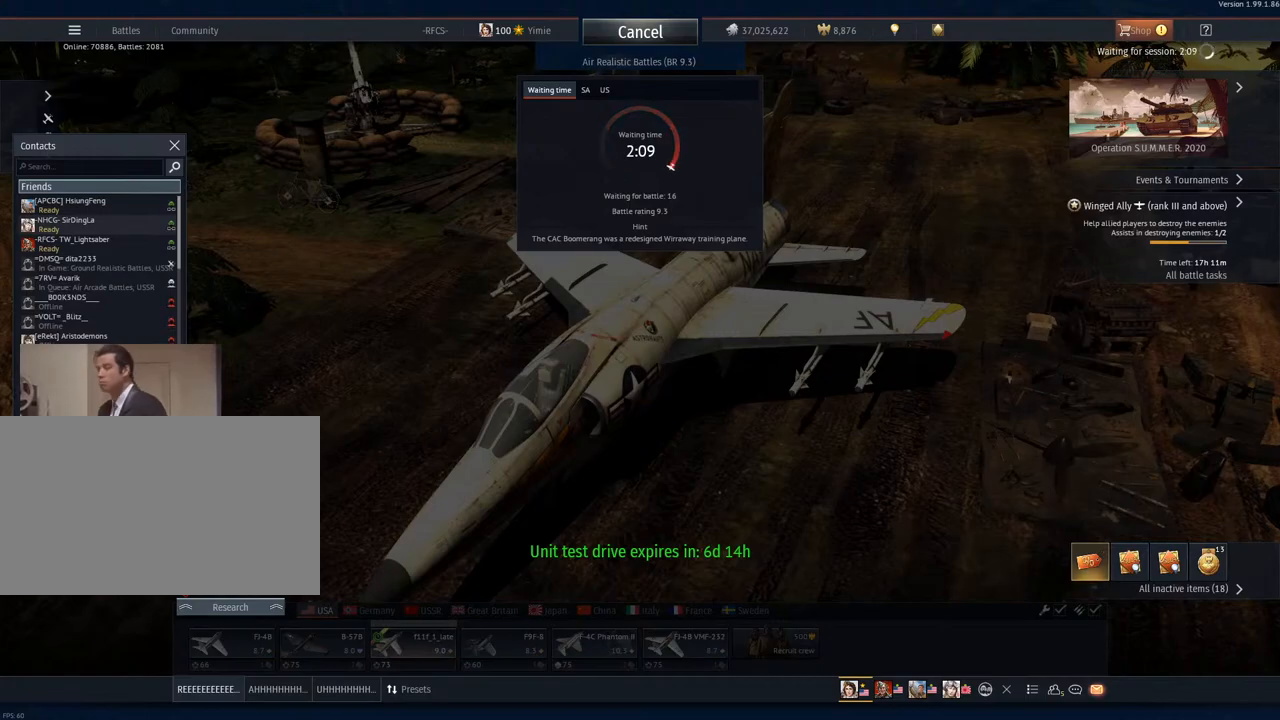
{"keys": [], "mouse": [], "mouse_move": "still", "events": []}
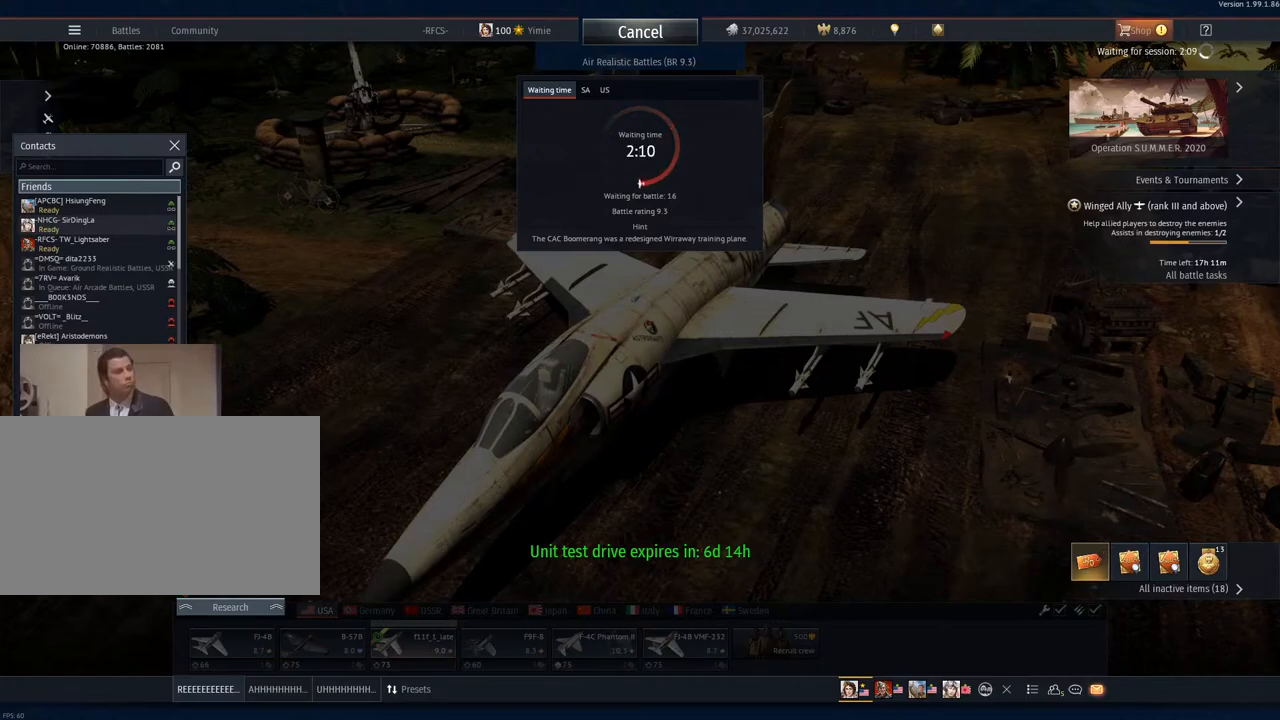
{"keys": [], "mouse": [], "mouse_move": "still", "events": []}
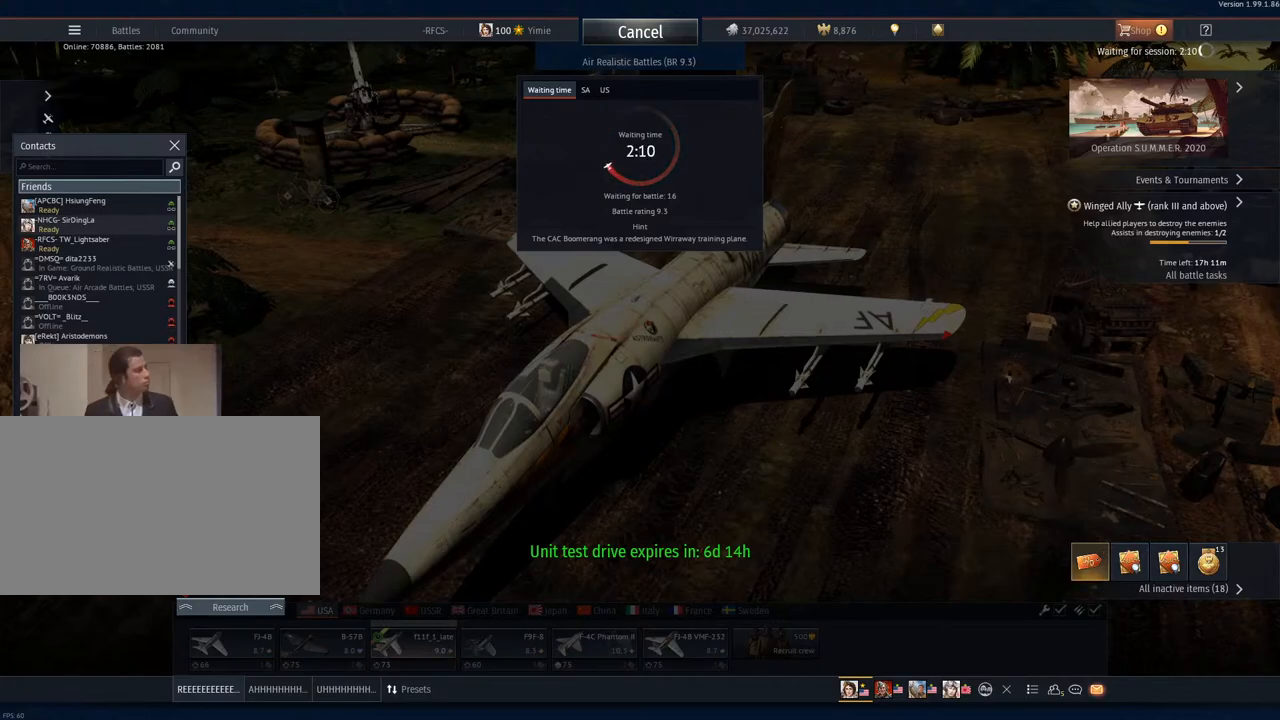
{"keys": [], "mouse": [], "mouse_move": "still", "events": []}
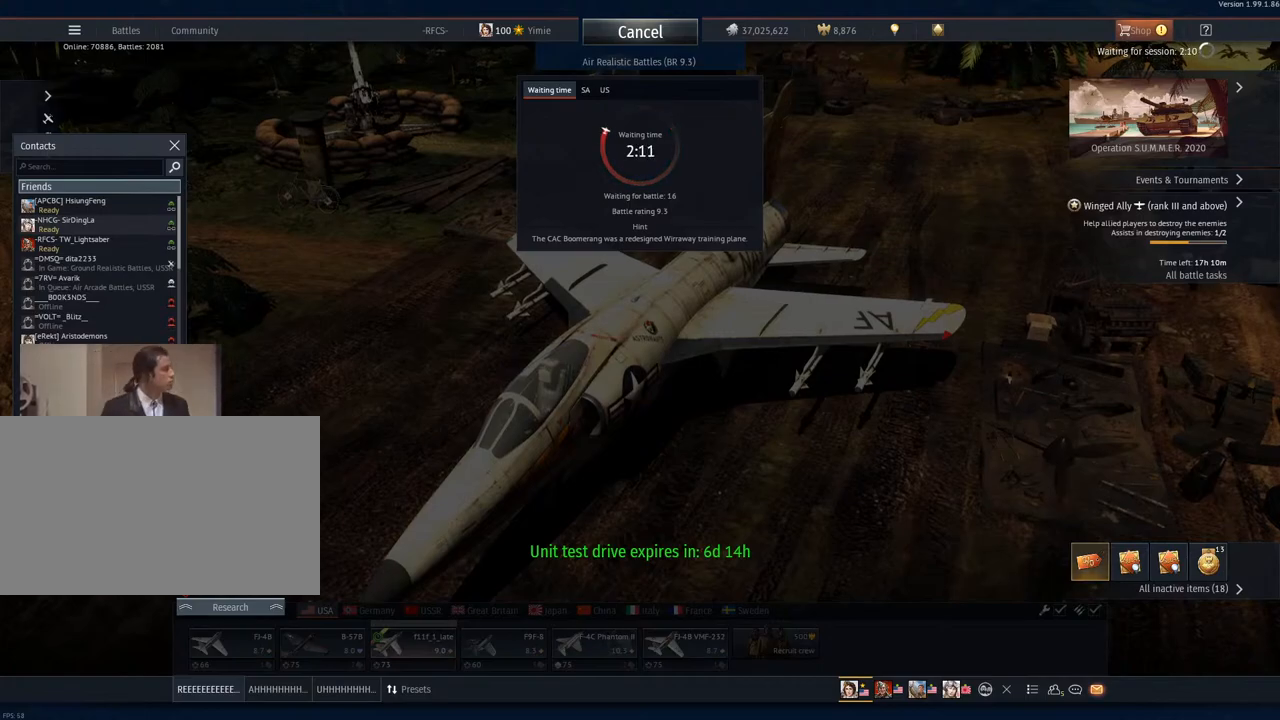
{"keys": [], "mouse": [], "mouse_move": "still", "events": [[367, "mouse_left", "down"], [467, "mouse_left", "up"]]}
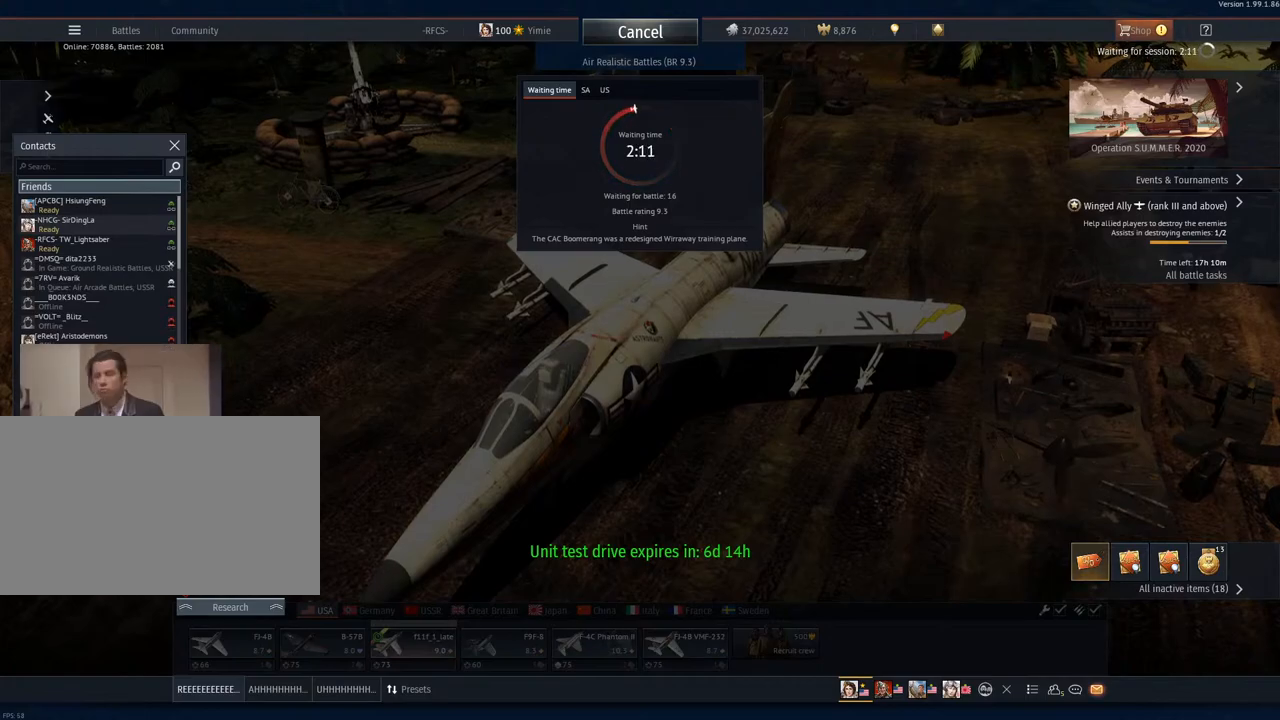
{"keys": [], "mouse": [], "mouse_move": "still", "events": [[350, "mouse_right", "down"], [484, "mouse_right", "up"]]}
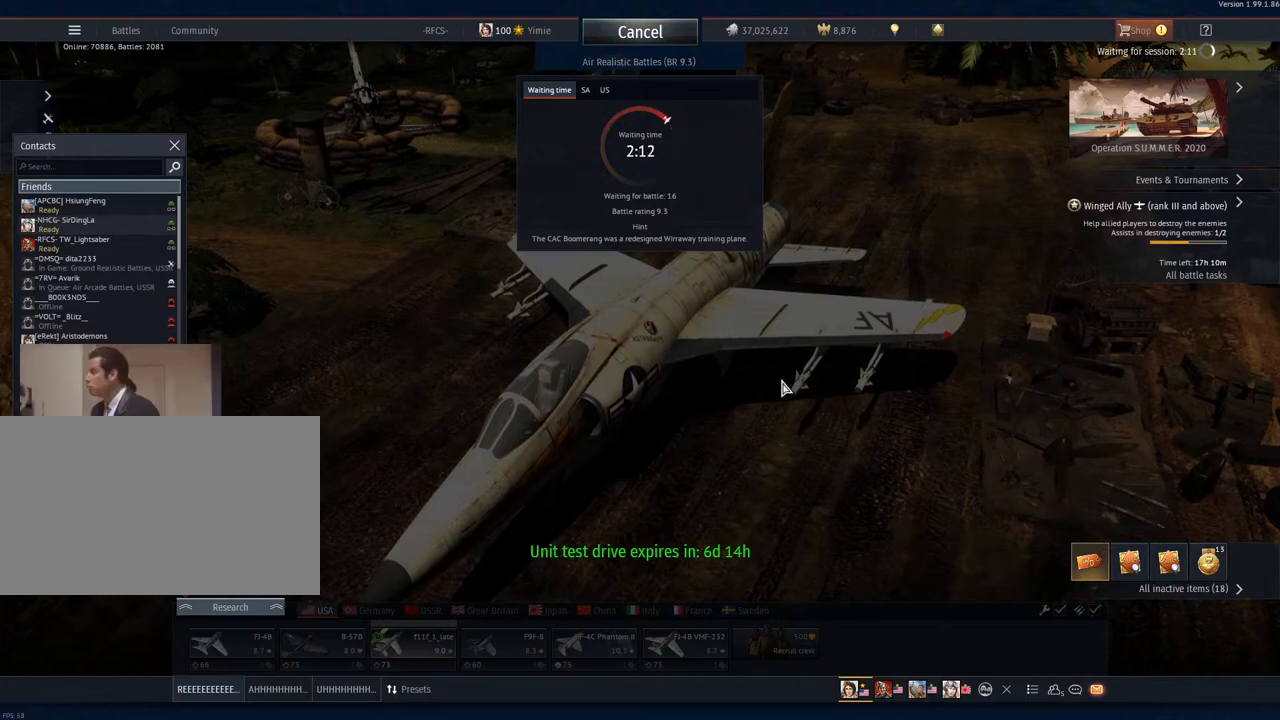
{"keys": [], "mouse": ["right"], "mouse_move": "right", "events": [[451, "mouse_right", "down"]]}
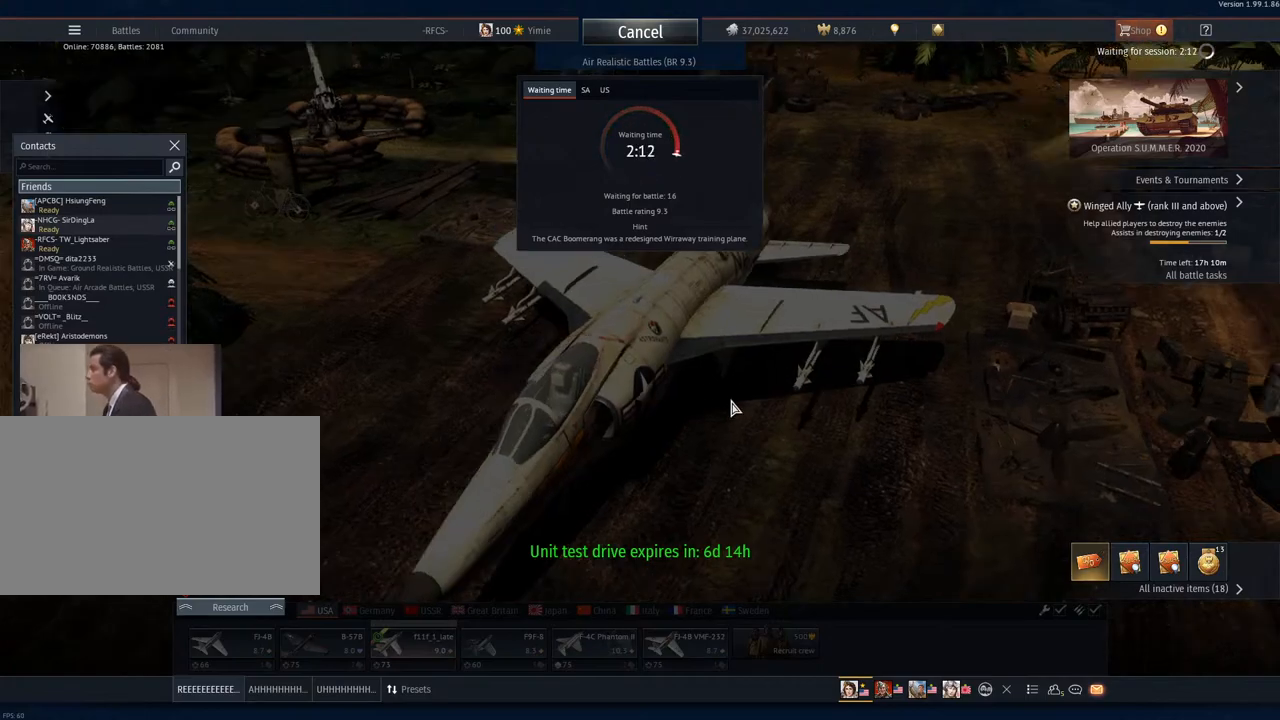
{"keys": [], "mouse": ["right"], "mouse_move": "still", "events": []}
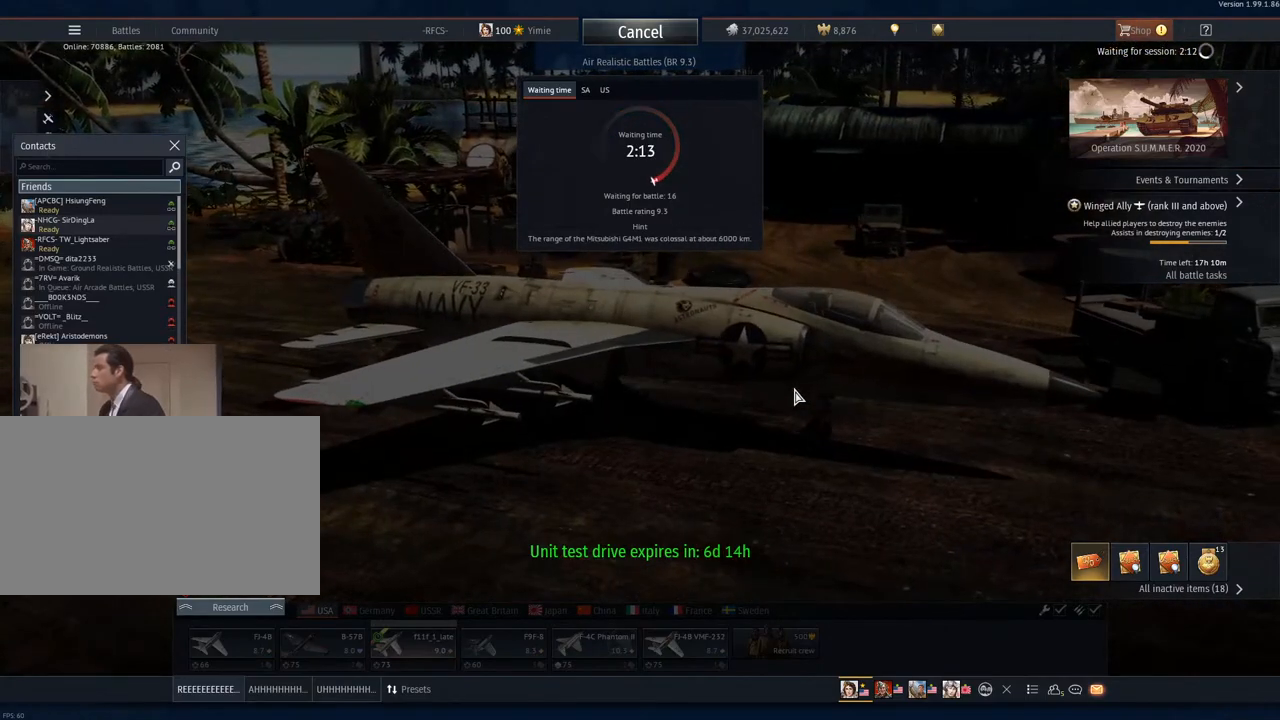
{"keys": [], "mouse": ["right"], "mouse_move": "down", "events": []}
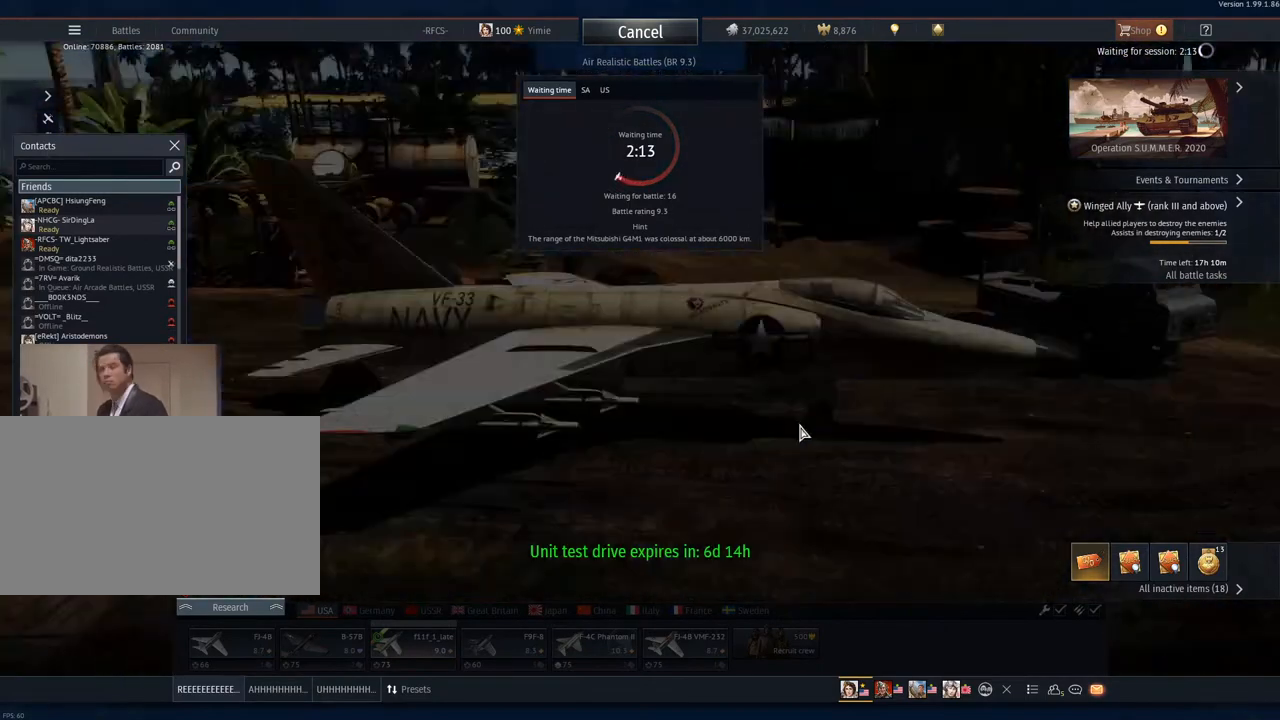
{"keys": [], "mouse": ["right"], "mouse_move": "down-left", "events": []}
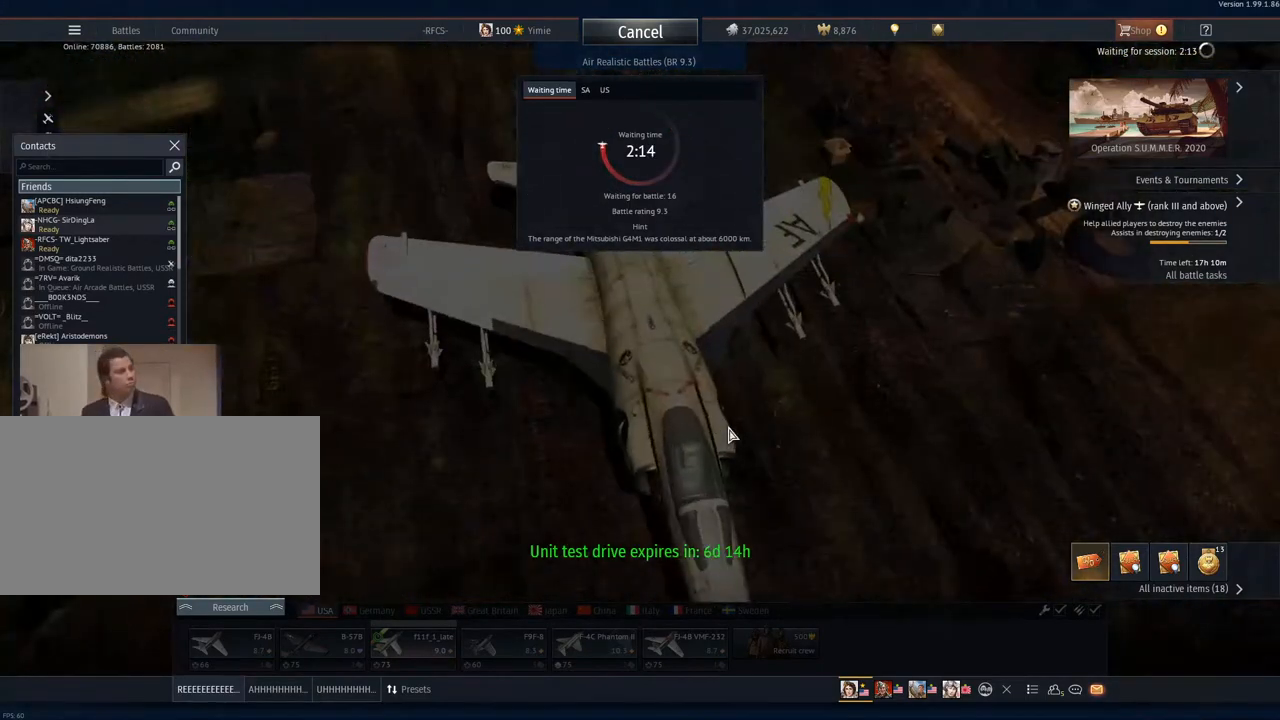
{"keys": [], "mouse": ["right"], "mouse_move": "still", "events": []}
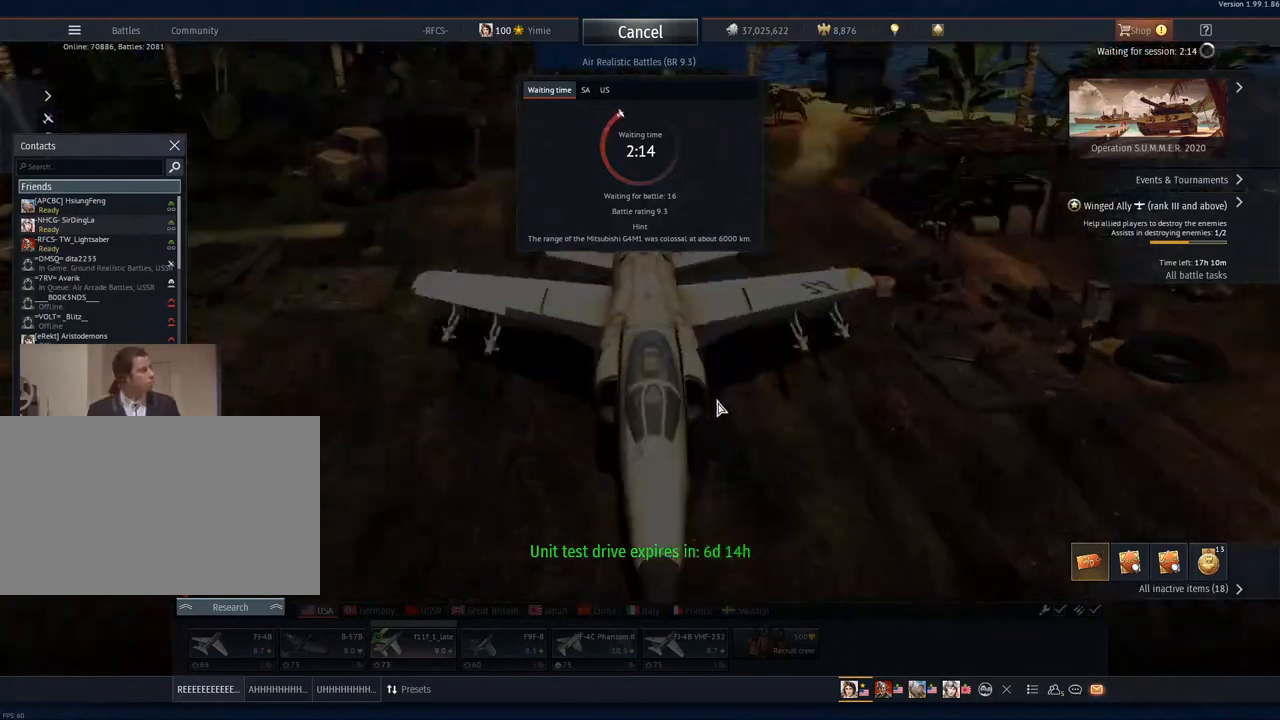
{"keys": [], "mouse": ["right"], "mouse_move": "down", "events": []}
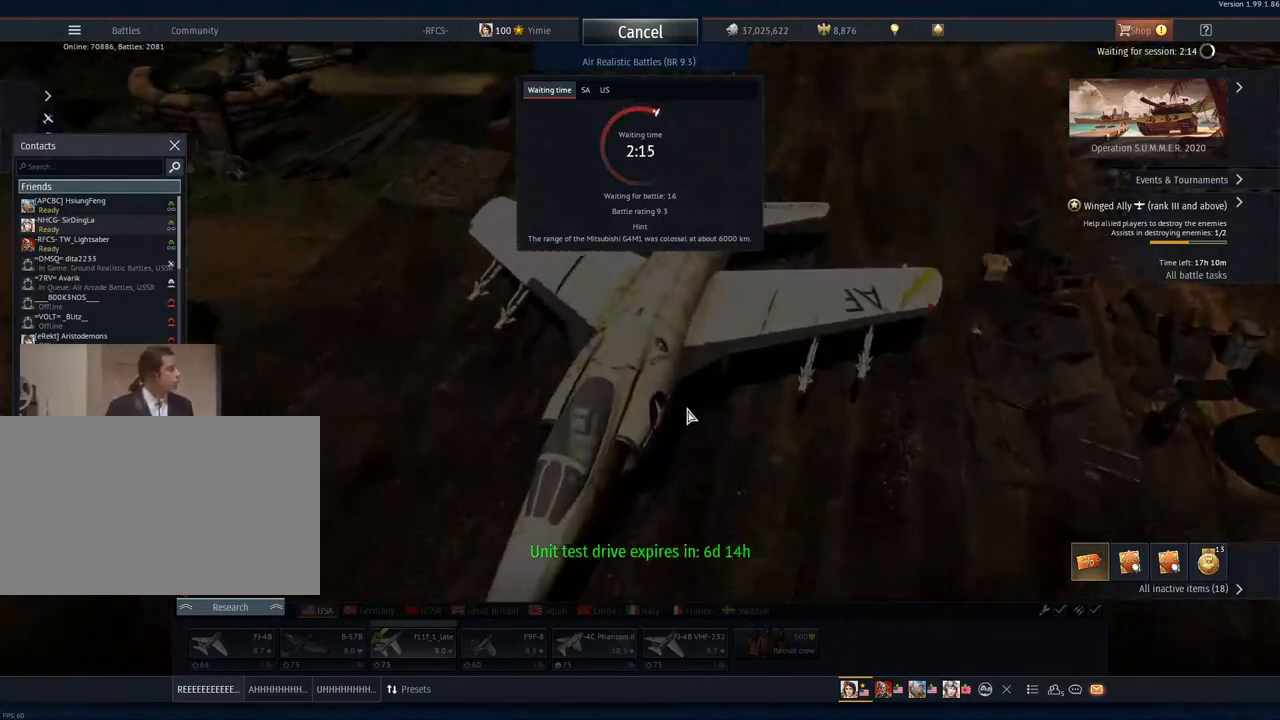
{"keys": [], "mouse": [], "mouse_move": "left", "events": [[67, "mouse_right", "up"]]}
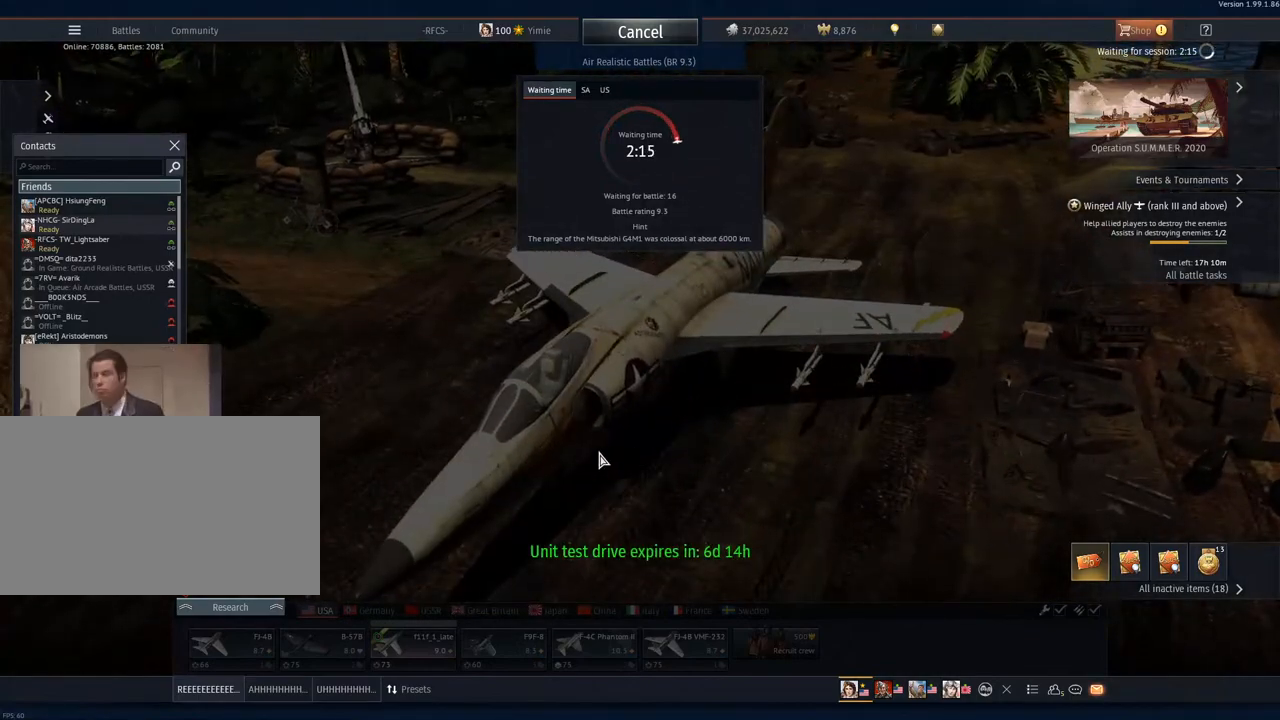
{"keys": [], "mouse": [], "mouse_move": "up", "events": [[133, "mouse_right", "down"], [500, "mouse_right", "up"]]}